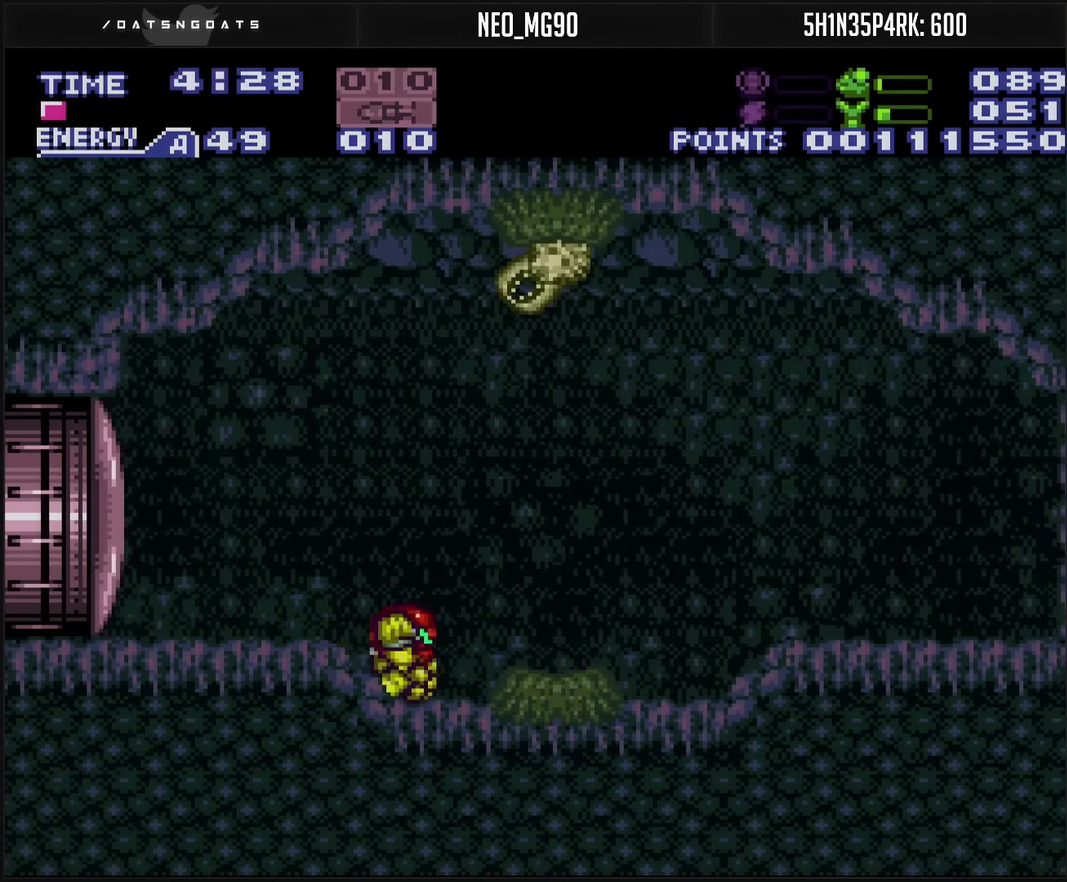
Gameplay with a controller (PlayStation layout); each line is a JSON object with the inputs held at the frame after it. "events" lists button and stick changes between this image and that frame as [ms after this image, input, new state], when the widget could be followed in between. Not read: L2 L3 R2 R3.
{"buttons": ["CROSS", "DPAD_RIGHT"], "events": [[50, "CROSS", "down"], [50, "DPAD_UP", "up"]]}
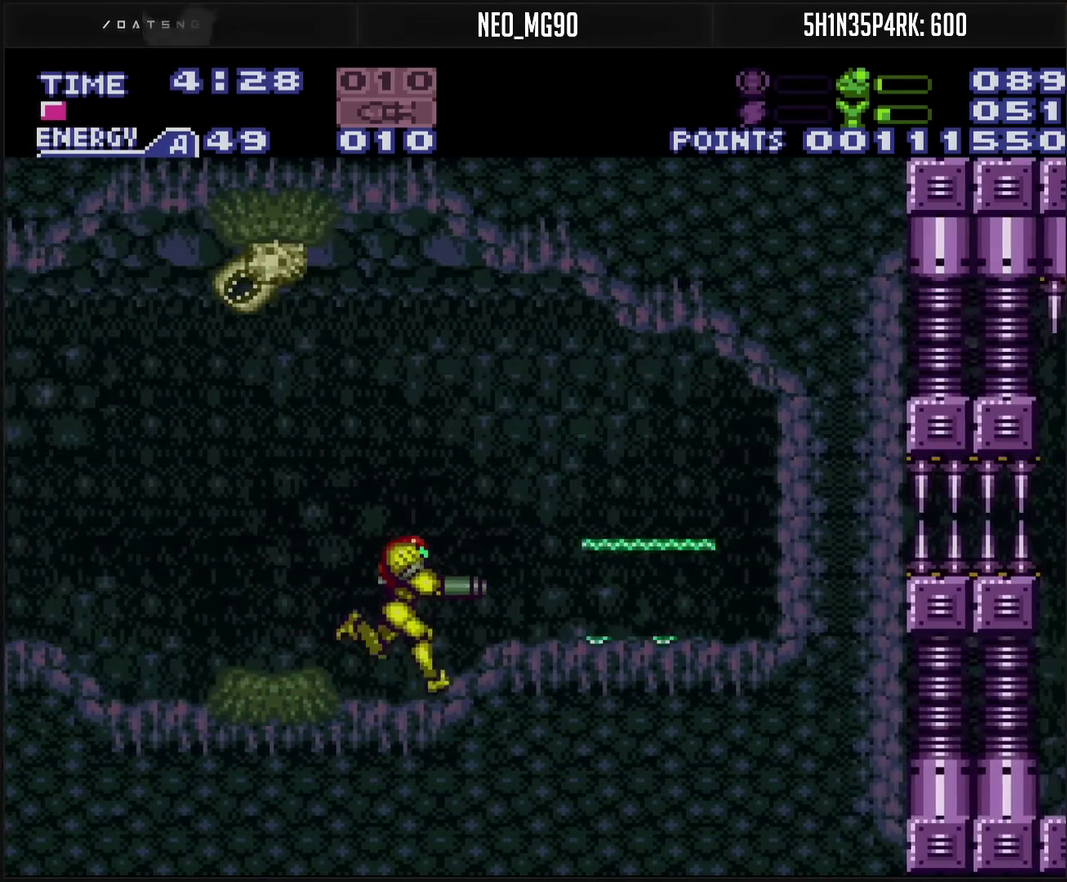
{"buttons": [], "events": [[150, "CIRCLE", "down"], [183, "DPAD_RIGHT", "up"], [250, "DPAD_DOWN", "down"], [367, "CIRCLE", "up"], [367, "CROSS", "up"], [417, "DPAD_DOWN", "up"]]}
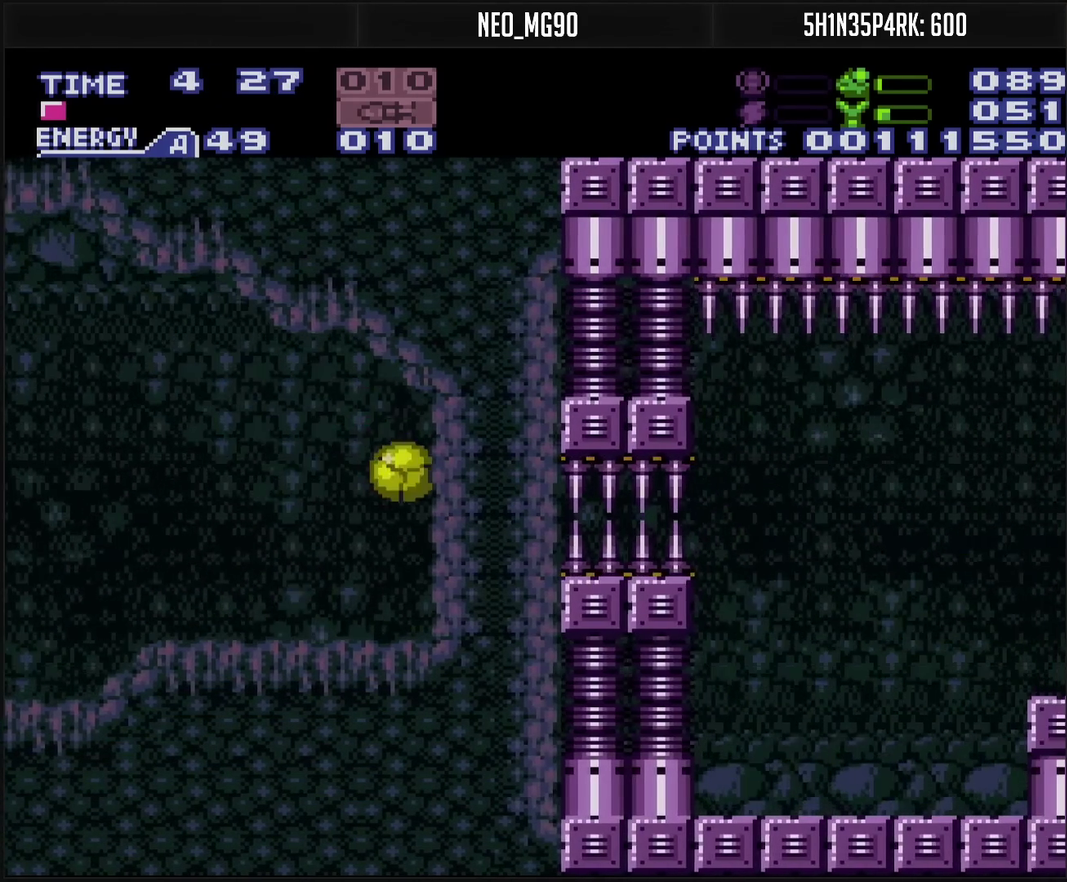
{"buttons": [], "events": [[400, "TRIANGLE", "down"], [450, "TRIANGLE", "up"]]}
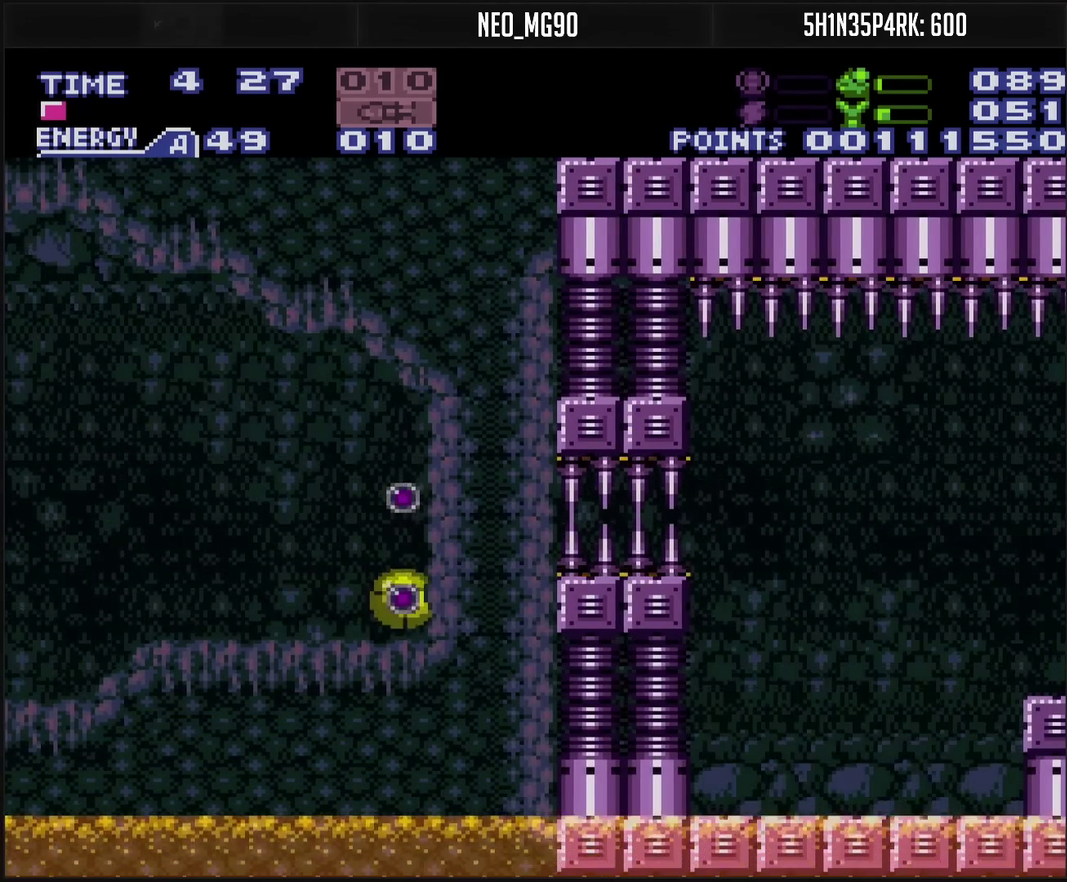
{"buttons": [], "events": [[167, "DPAD_UP", "down"], [233, "DPAD_UP", "up"]]}
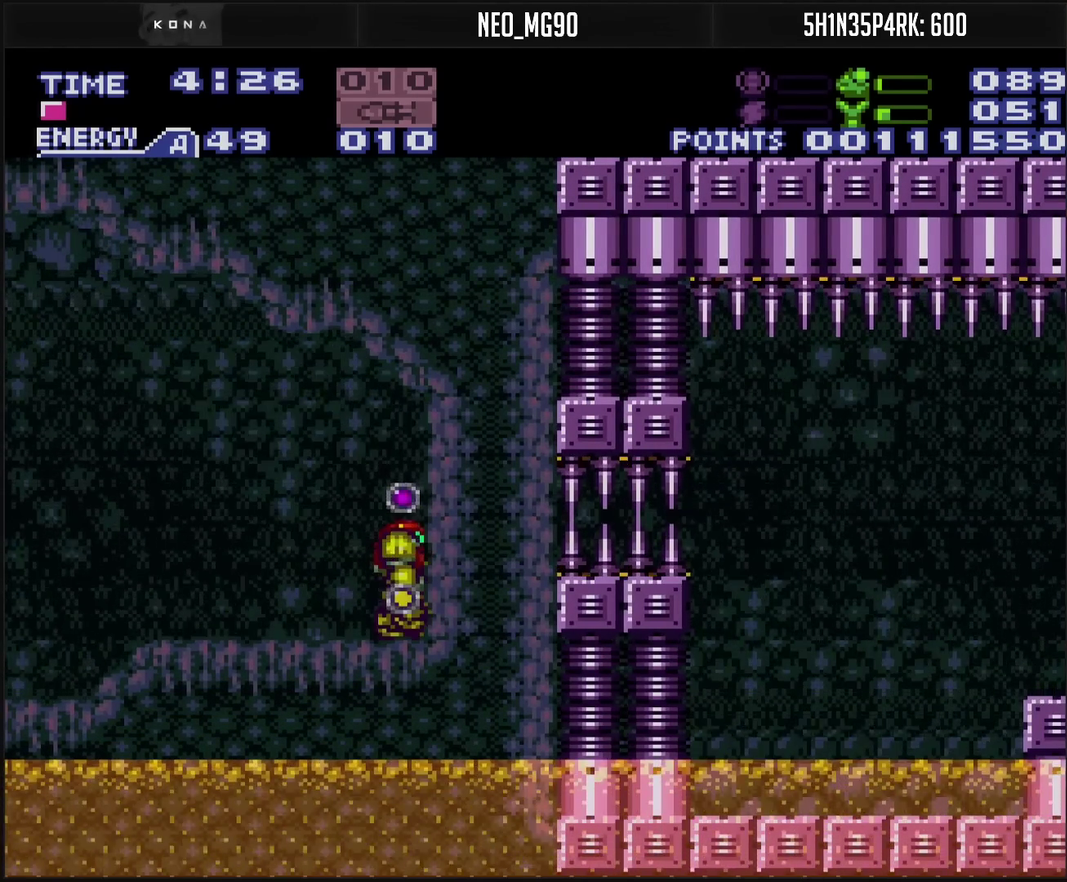
{"buttons": ["CROSS", "DPAD_RIGHT"], "events": [[33, "CIRCLE", "down"], [133, "CIRCLE", "up"], [217, "DPAD_RIGHT", "down"], [283, "CROSS", "down"]]}
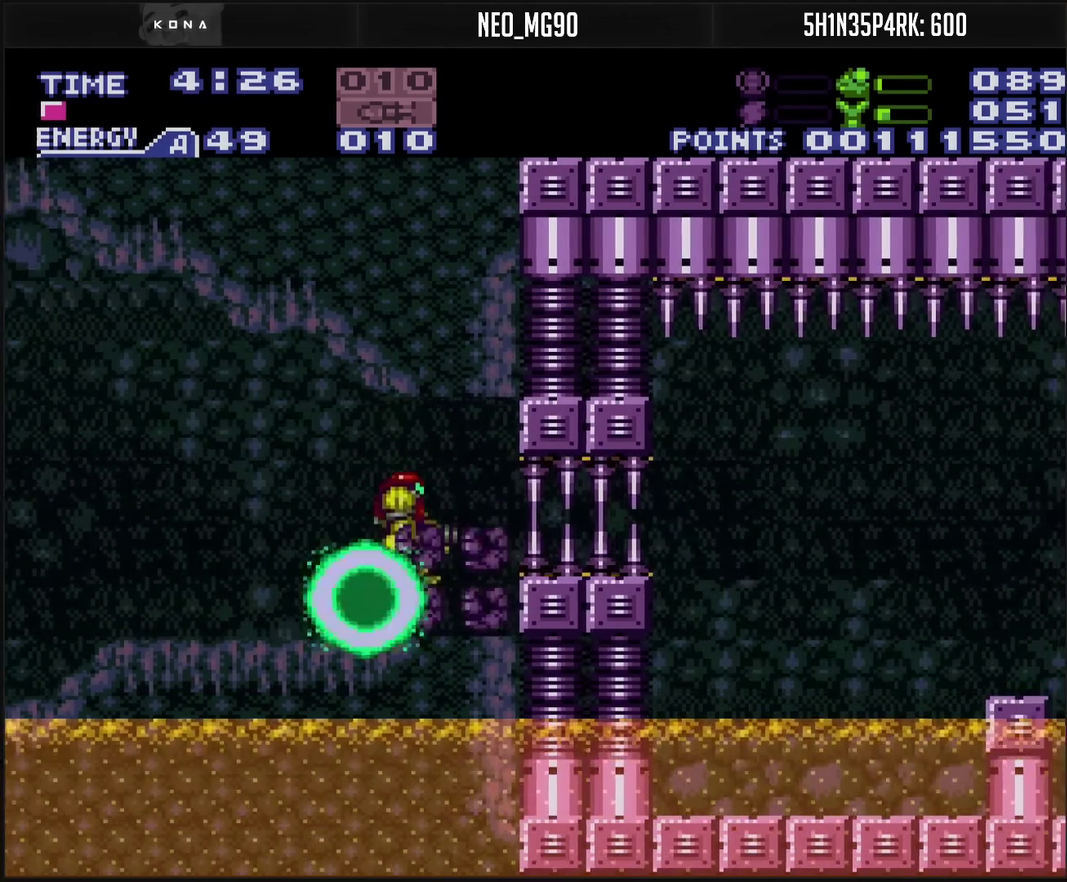
{"buttons": [], "events": [[133, "DPAD_RIGHT", "up"], [150, "CIRCLE", "down"], [283, "DPAD_DOWN", "down"], [350, "DPAD_DOWN", "up"], [417, "CIRCLE", "up"], [417, "CROSS", "up"]]}
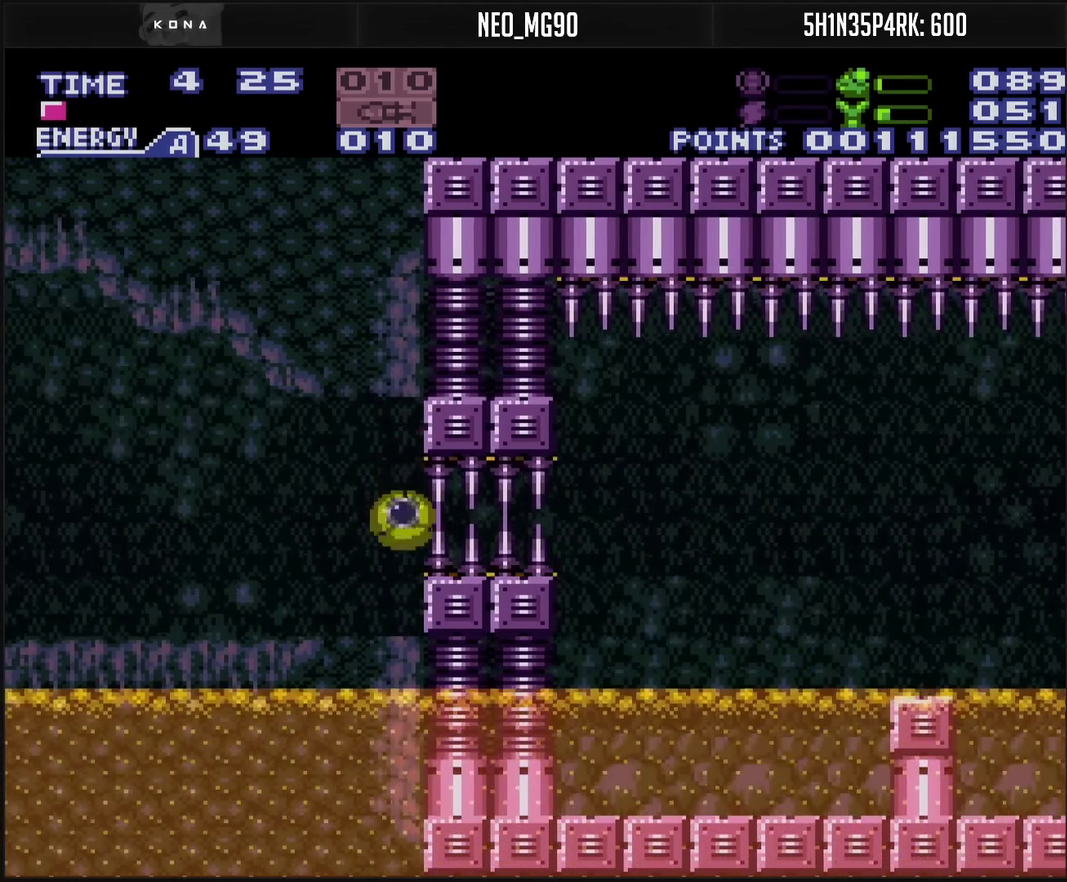
{"buttons": [], "events": [[300, "TRIANGLE", "down"], [350, "TRIANGLE", "up"], [417, "DPAD_UP", "down"], [467, "DPAD_UP", "up"]]}
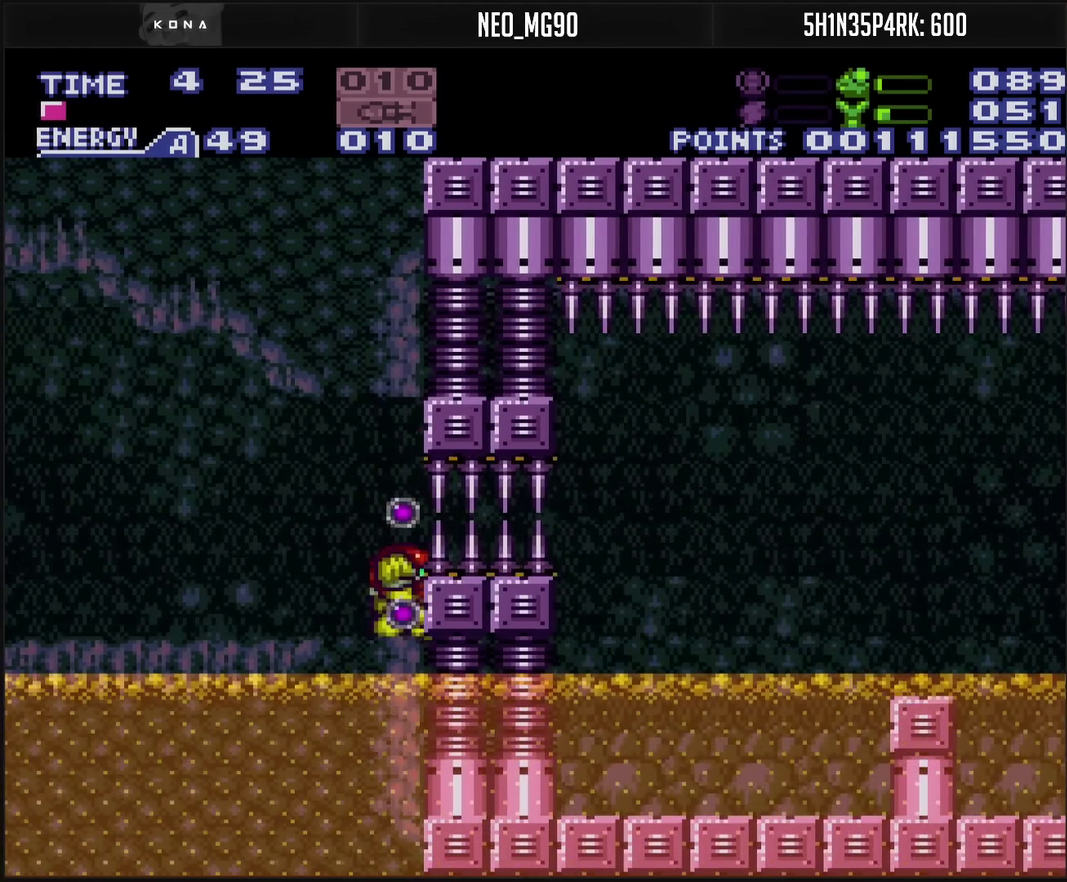
{"buttons": [], "events": [[83, "CIRCLE", "down"], [183, "DPAD_DOWN", "down"], [250, "DPAD_DOWN", "up"], [383, "TRIANGLE", "down"], [450, "CIRCLE", "up"], [450, "TRIANGLE", "up"]]}
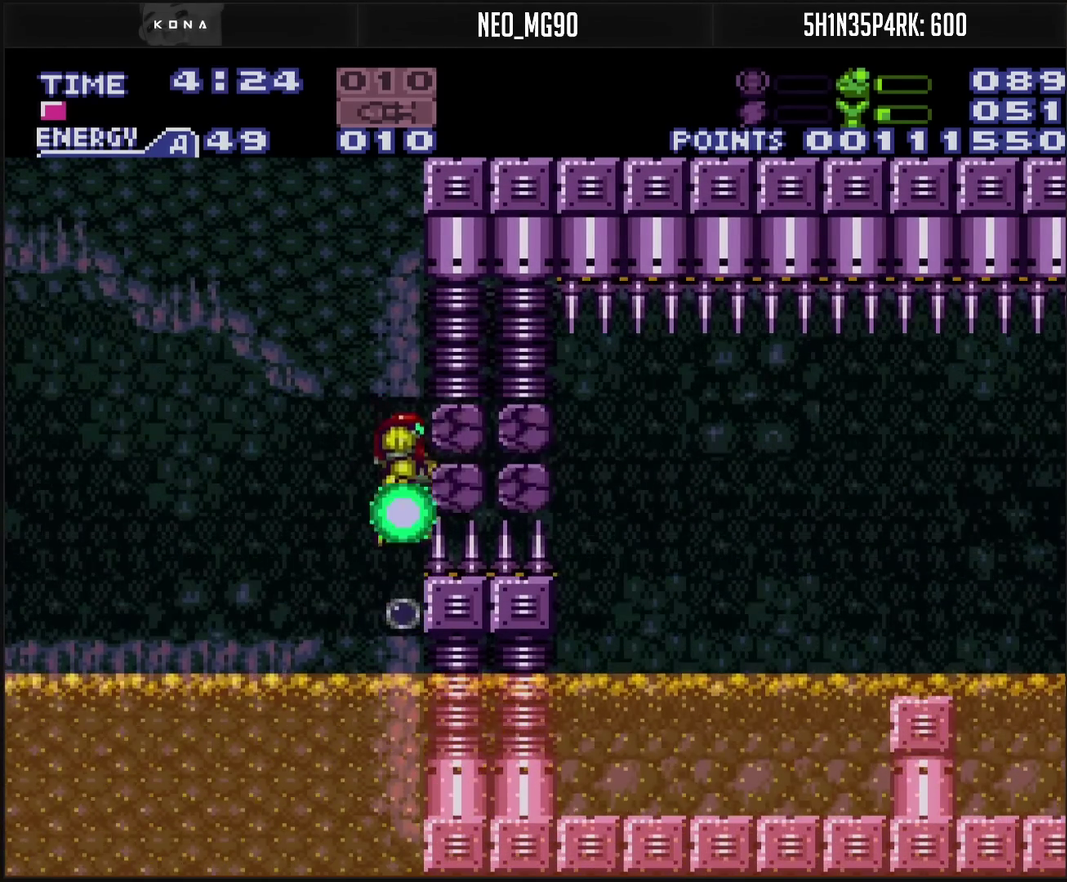
{"buttons": ["CROSS", "DPAD_LEFT"], "events": [[267, "CROSS", "down"], [267, "DPAD_LEFT", "down"]]}
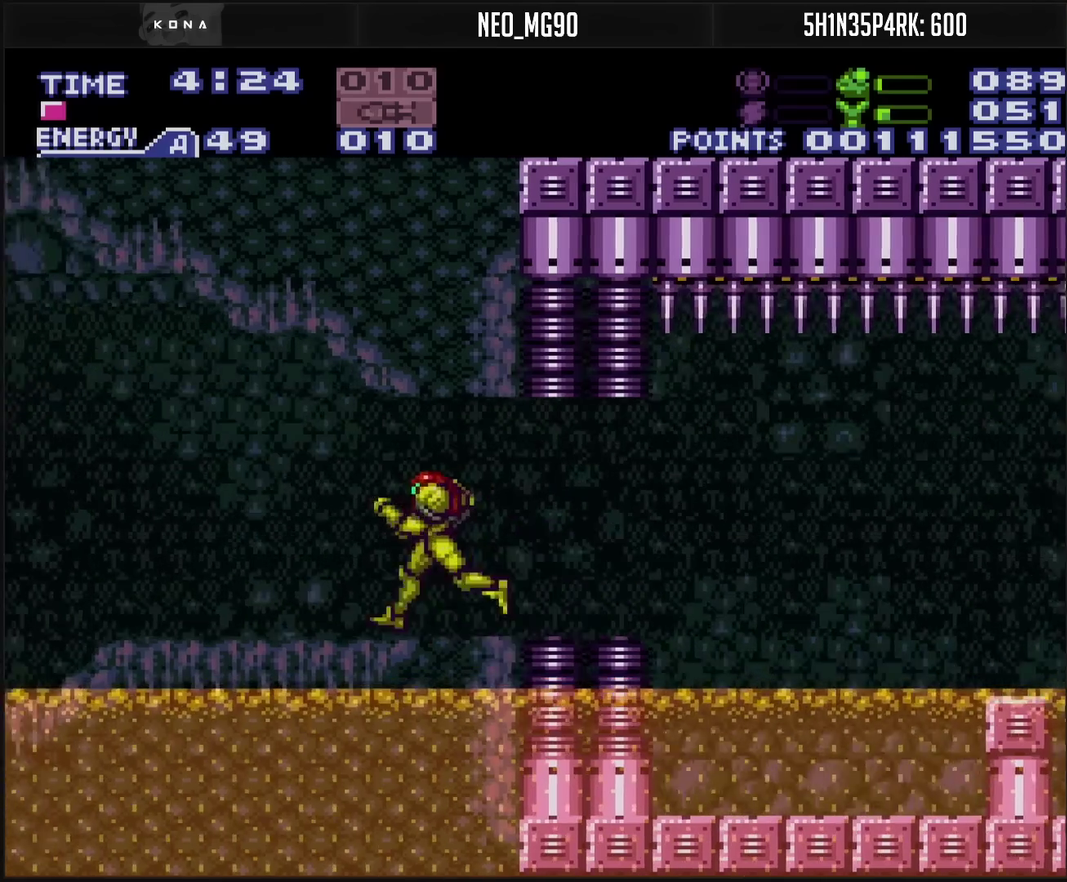
{"buttons": ["CROSS", "DPAD_RIGHT"], "events": [[67, "DPAD_LEFT", "up"], [150, "DPAD_RIGHT", "down"], [183, "L1", "down"], [250, "L1", "up"]]}
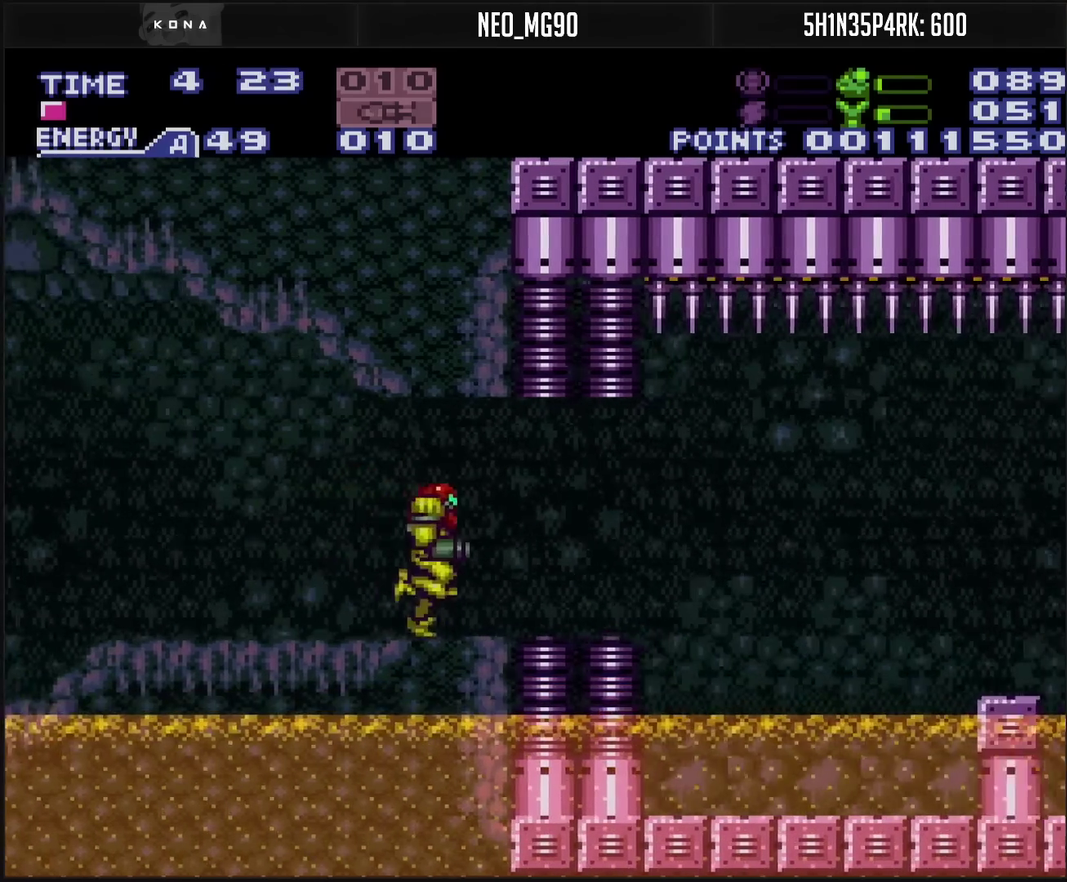
{"buttons": ["CROSS", "DPAD_RIGHT"], "events": [[217, "CROSS", "up"], [367, "CROSS", "down"]]}
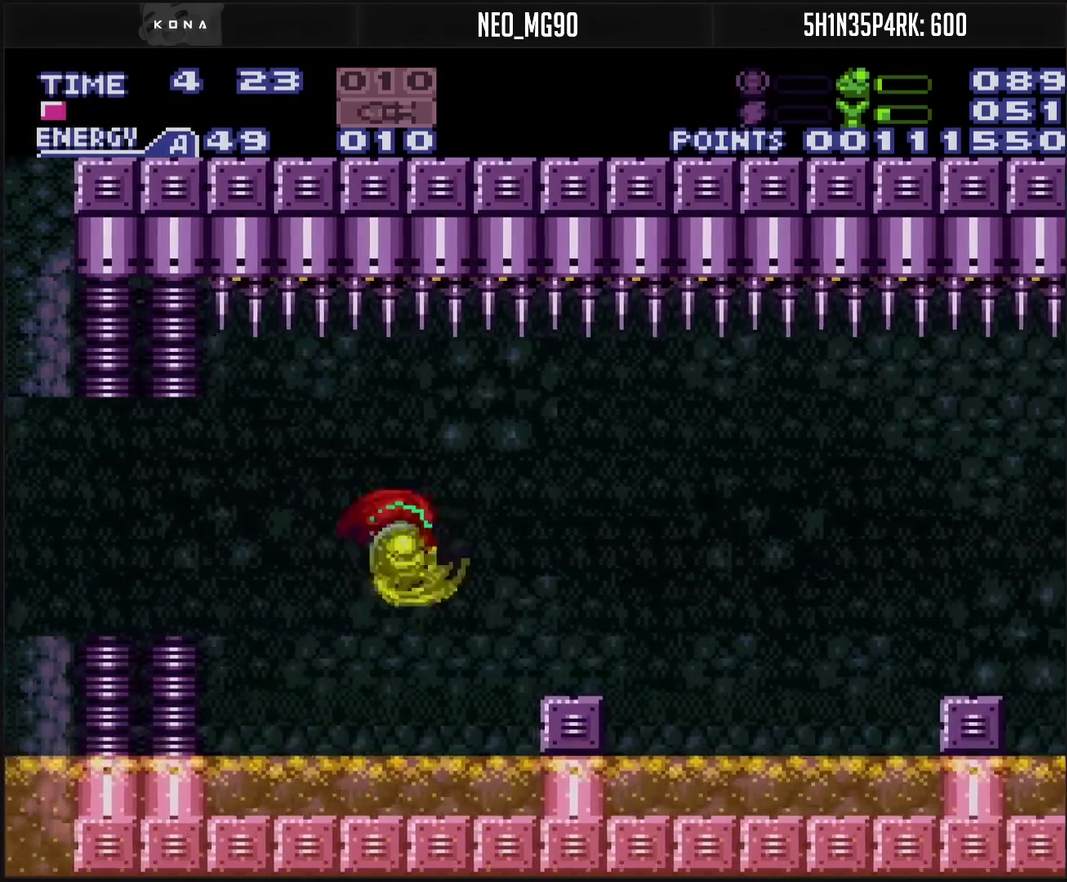
{"buttons": ["CROSS", "DPAD_RIGHT"], "events": [[150, "CIRCLE", "down"], [233, "CIRCLE", "up"], [233, "CROSS", "up"], [350, "CROSS", "down"]]}
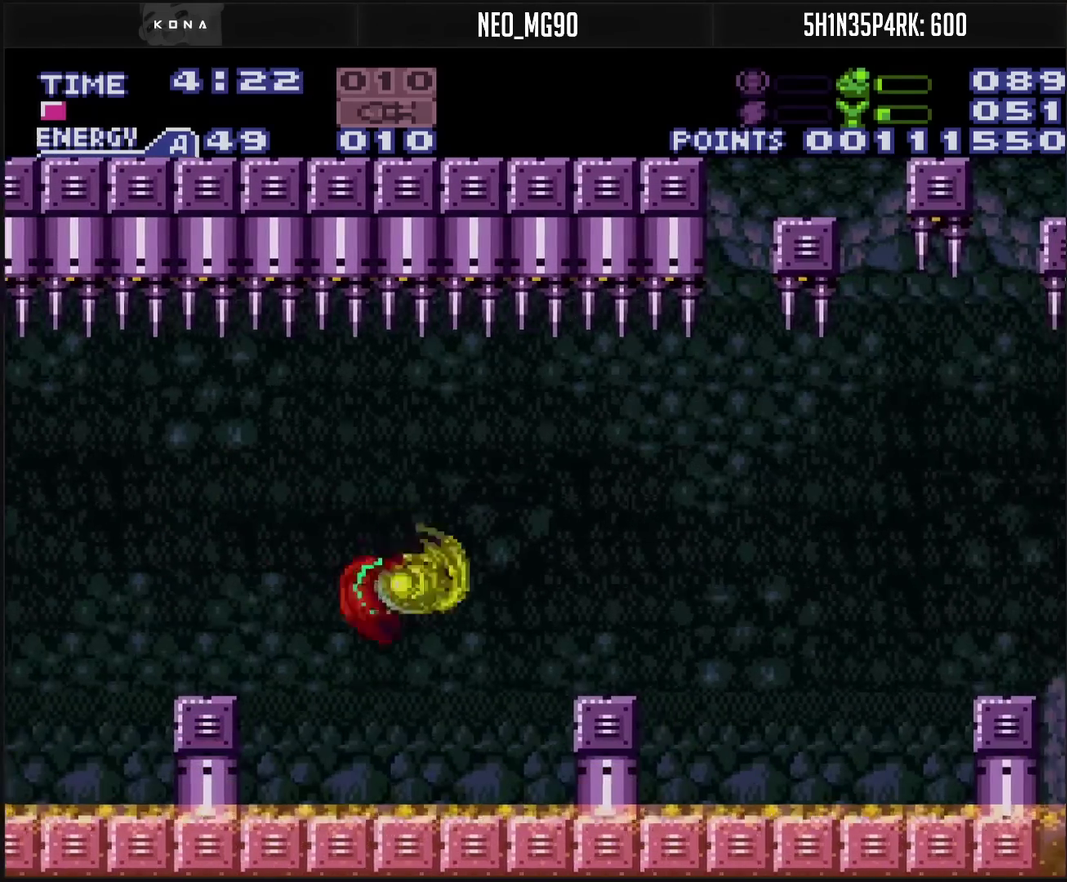
{"buttons": ["CROSS", "DPAD_RIGHT"], "events": [[117, "CIRCLE", "down"], [283, "CIRCLE", "up"], [283, "CROSS", "up"], [350, "CROSS", "down"]]}
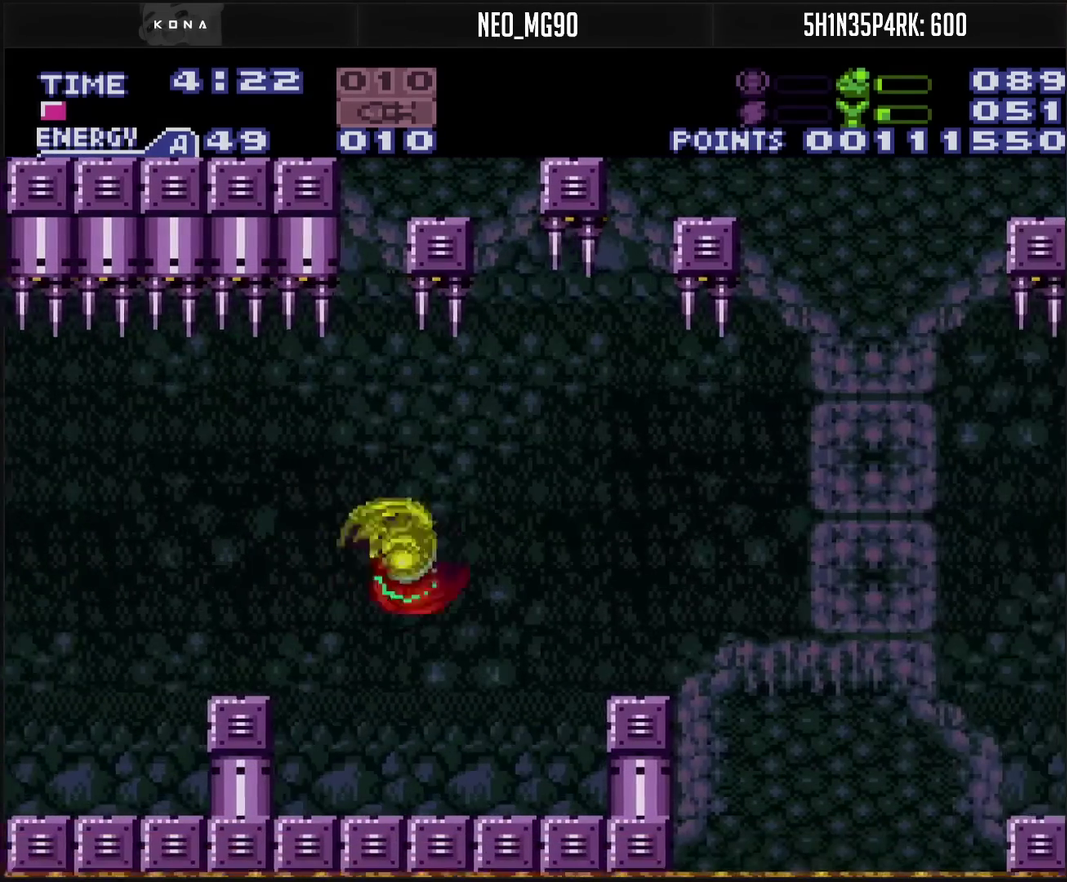
{"buttons": ["DPAD_DOWN"], "events": [[50, "CROSS", "up"], [150, "CROSS", "down"], [167, "CIRCLE", "down"], [317, "CIRCLE", "up"], [317, "CROSS", "up"], [333, "DPAD_RIGHT", "up"], [500, "DPAD_DOWN", "down"]]}
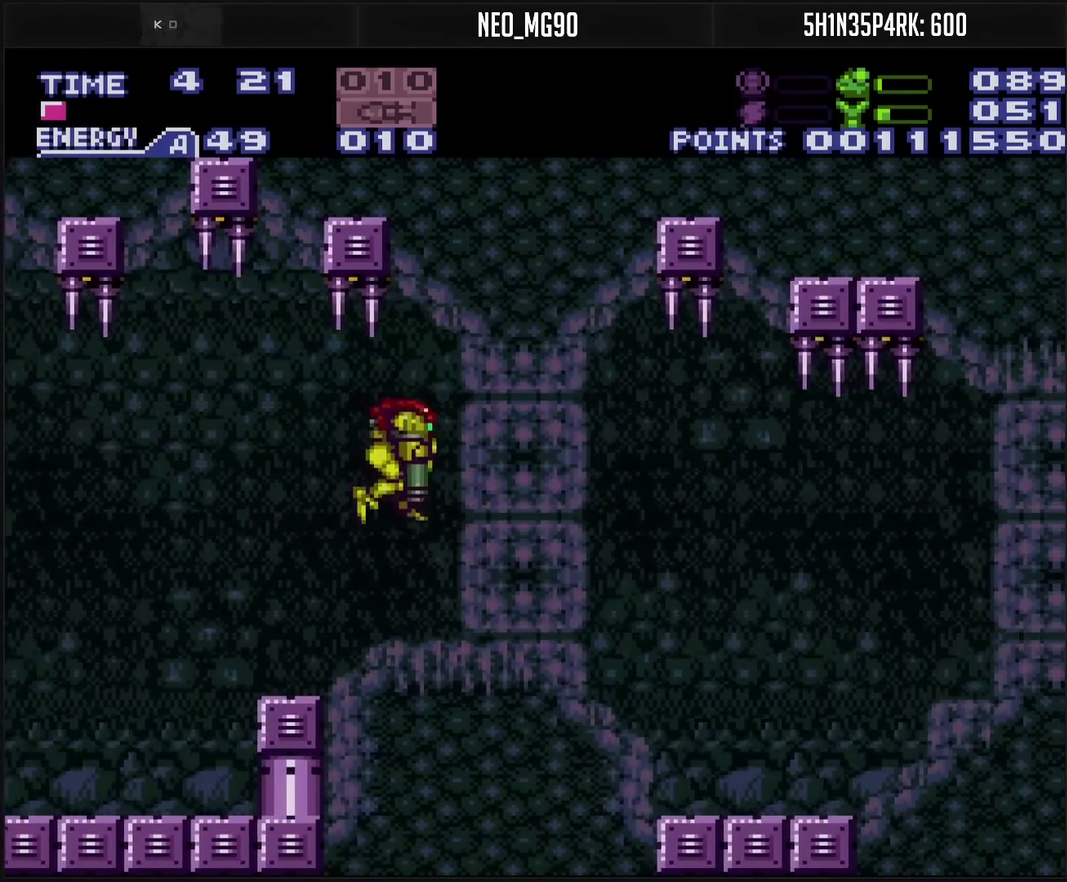
{"buttons": [], "events": [[83, "DPAD_DOWN", "up"], [183, "TRIANGLE", "down"], [250, "TRIANGLE", "up"], [267, "DPAD_UP", "down"], [367, "DPAD_UP", "up"]]}
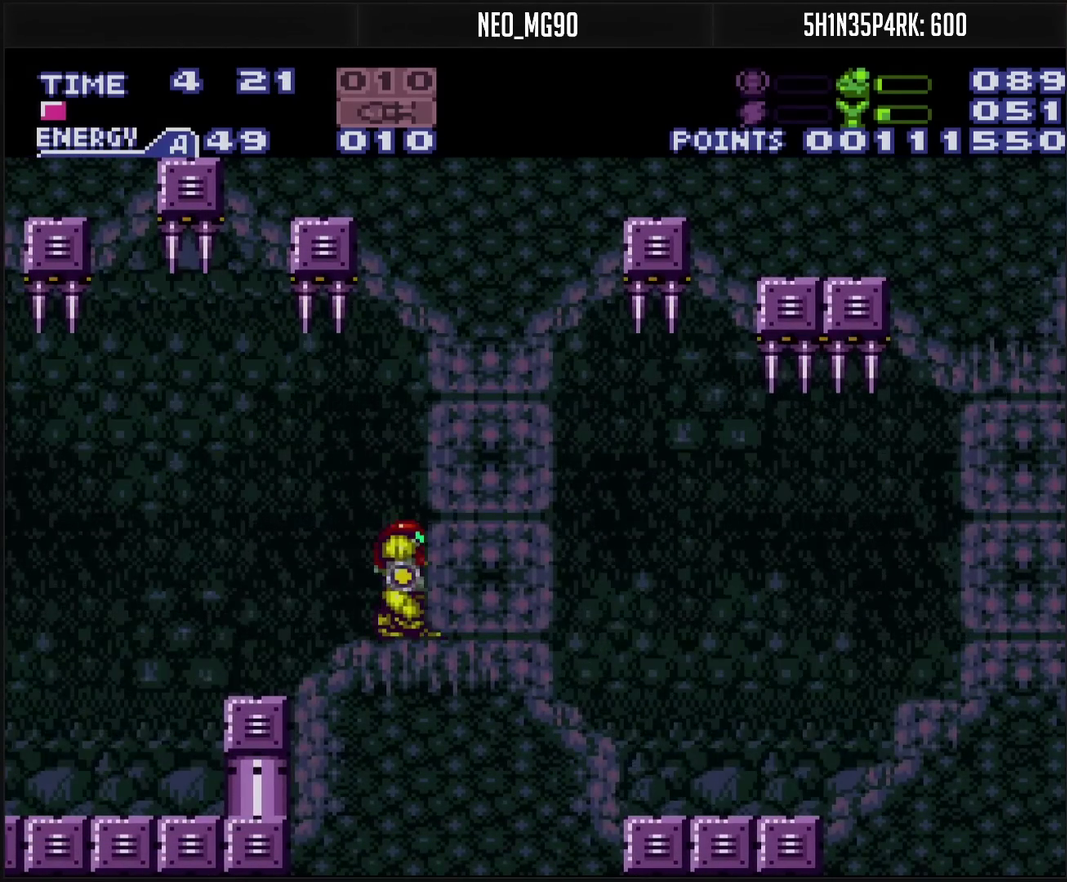
{"buttons": [], "events": [[17, "DPAD_RIGHT", "down"], [133, "DPAD_RIGHT", "up"], [183, "CIRCLE", "down"], [317, "DPAD_DOWN", "down"], [400, "CIRCLE", "up"], [467, "DPAD_DOWN", "up"]]}
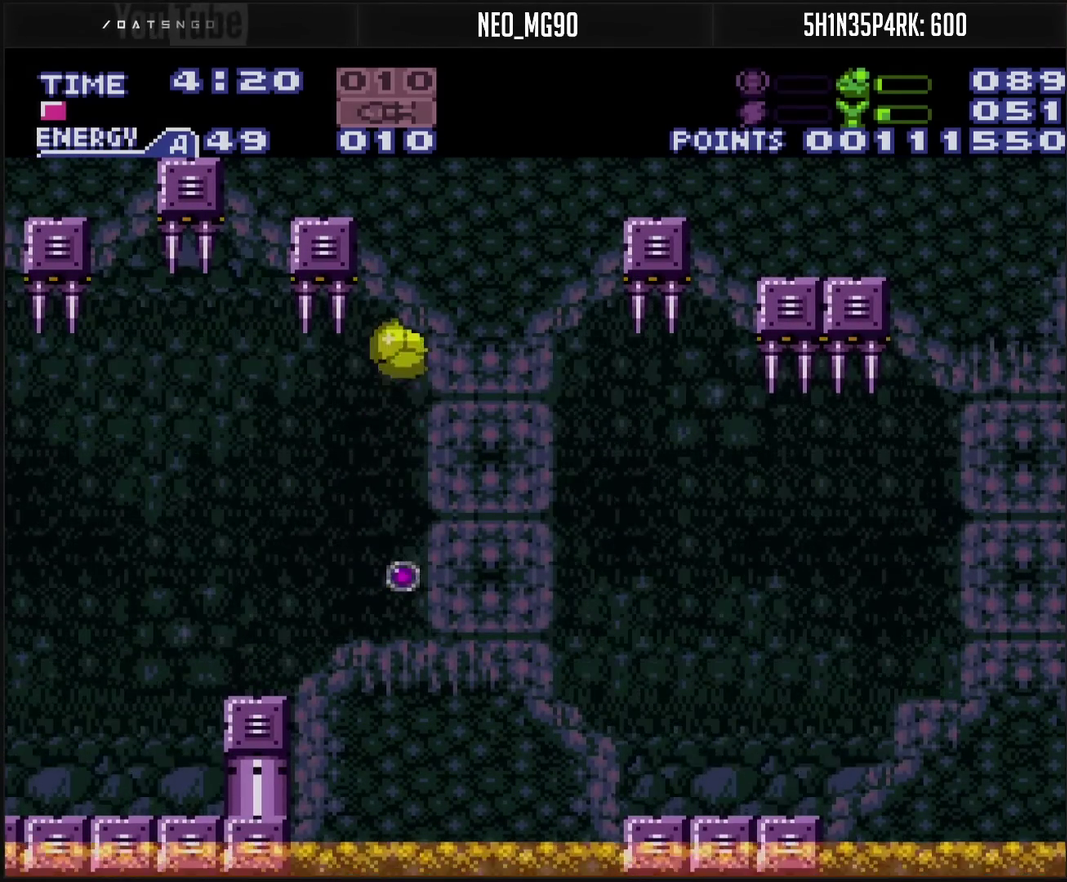
{"buttons": [], "events": [[317, "TRIANGLE", "down"], [450, "TRIANGLE", "up"]]}
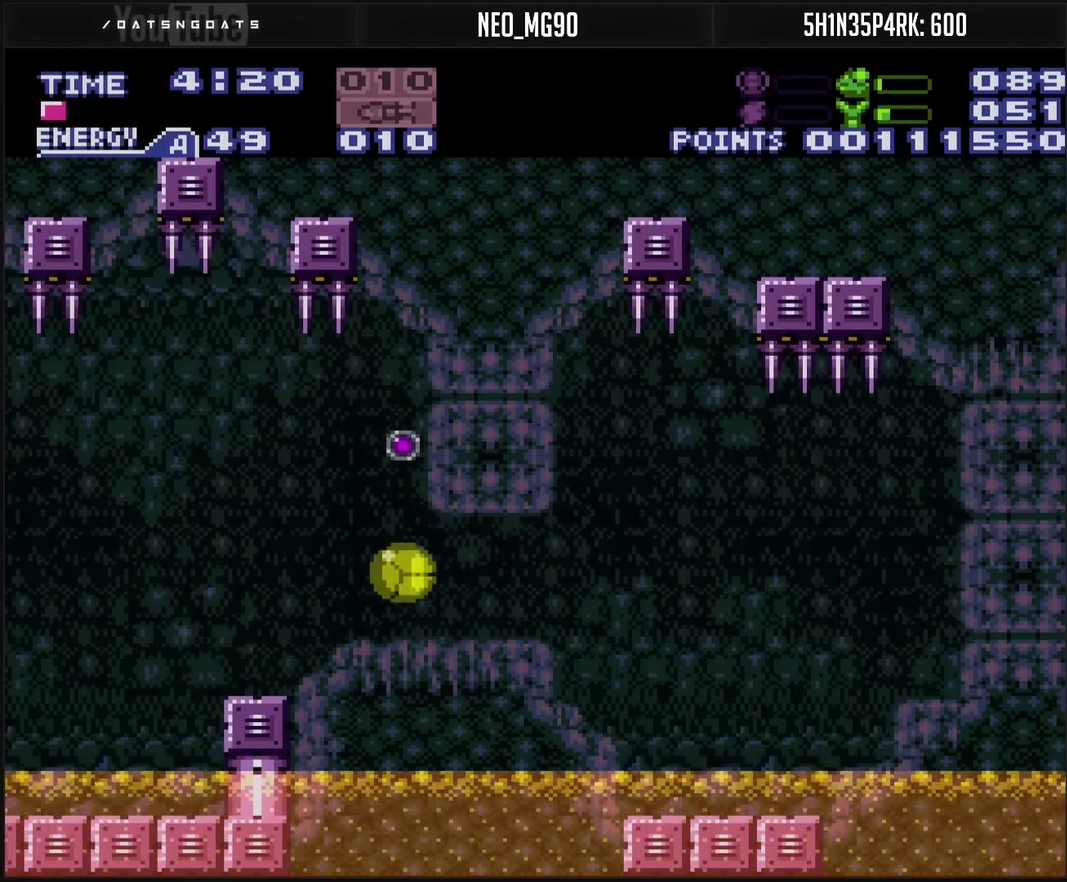
{"buttons": ["DPAD_RIGHT"], "events": [[83, "CROSS", "down"], [350, "DPAD_RIGHT", "down"], [383, "CROSS", "up"]]}
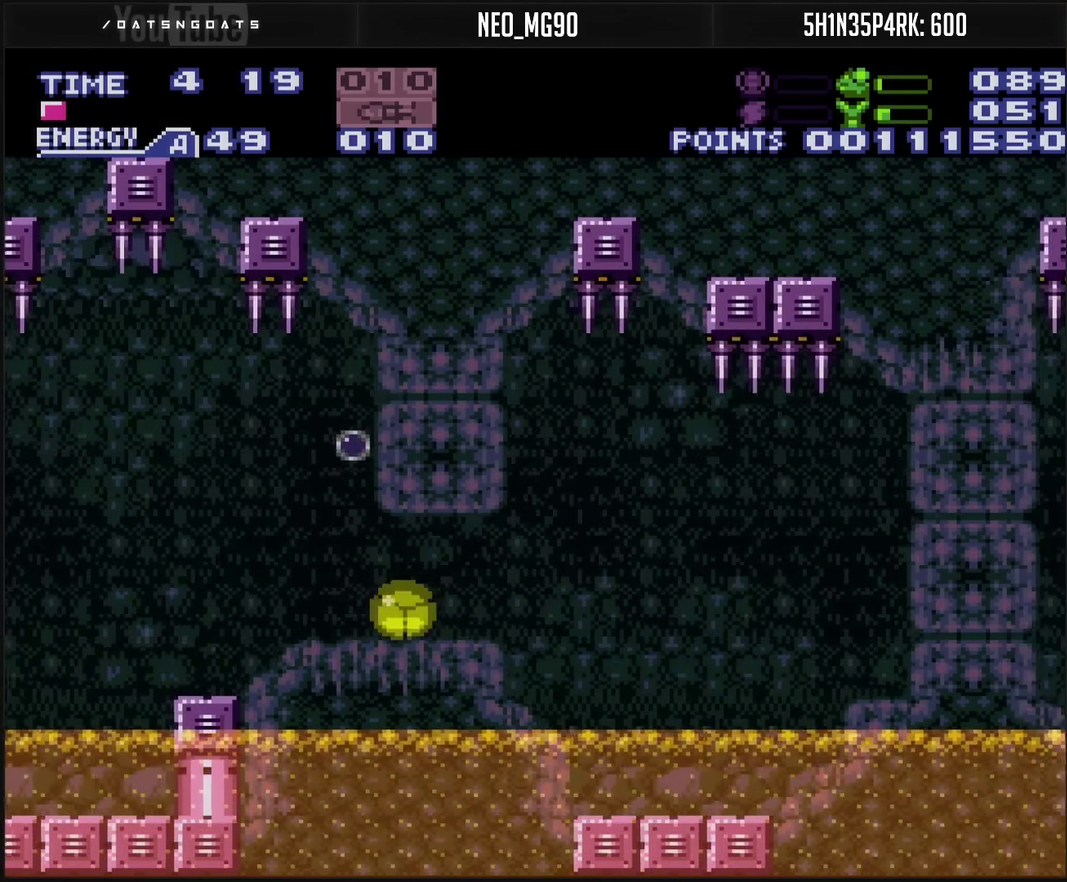
{"buttons": [], "events": [[50, "DPAD_RIGHT", "up"], [250, "DPAD_RIGHT", "down"], [300, "DPAD_RIGHT", "up"]]}
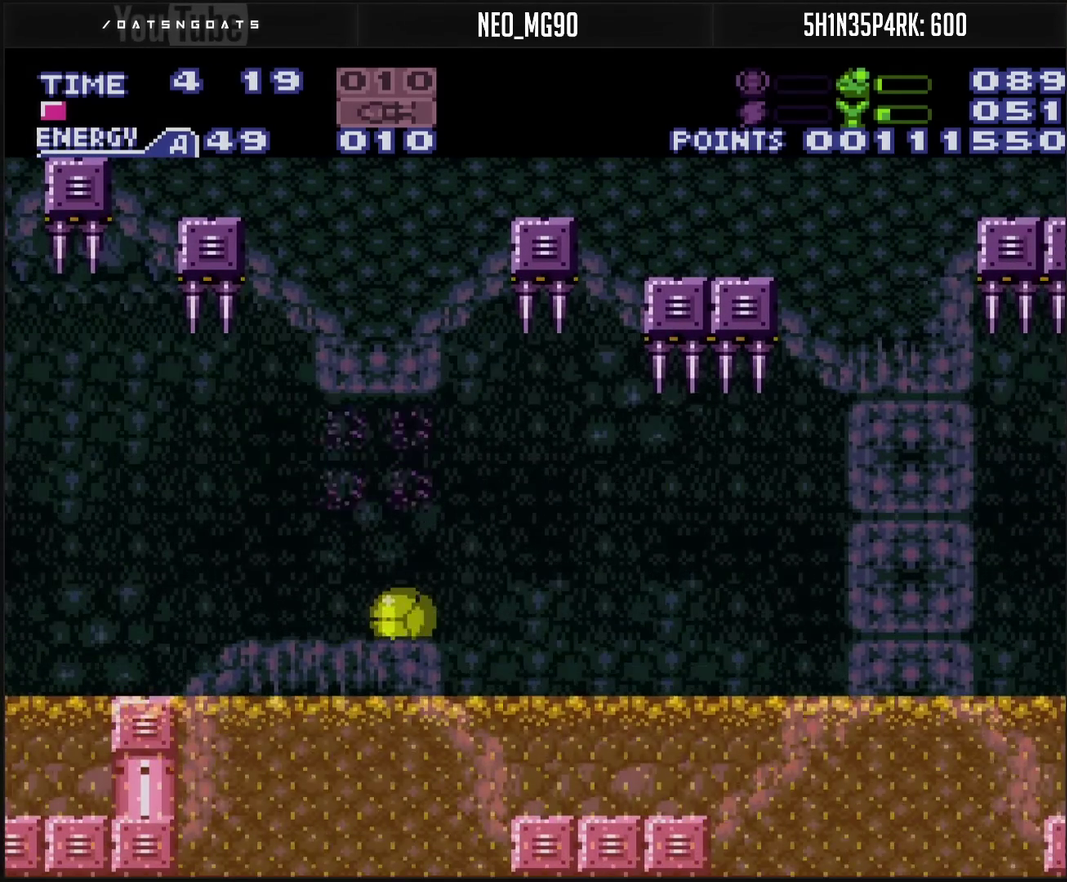
{"buttons": ["CROSS"], "events": [[83, "TRIANGLE", "down"], [133, "TRIANGLE", "up"], [300, "CROSS", "down"]]}
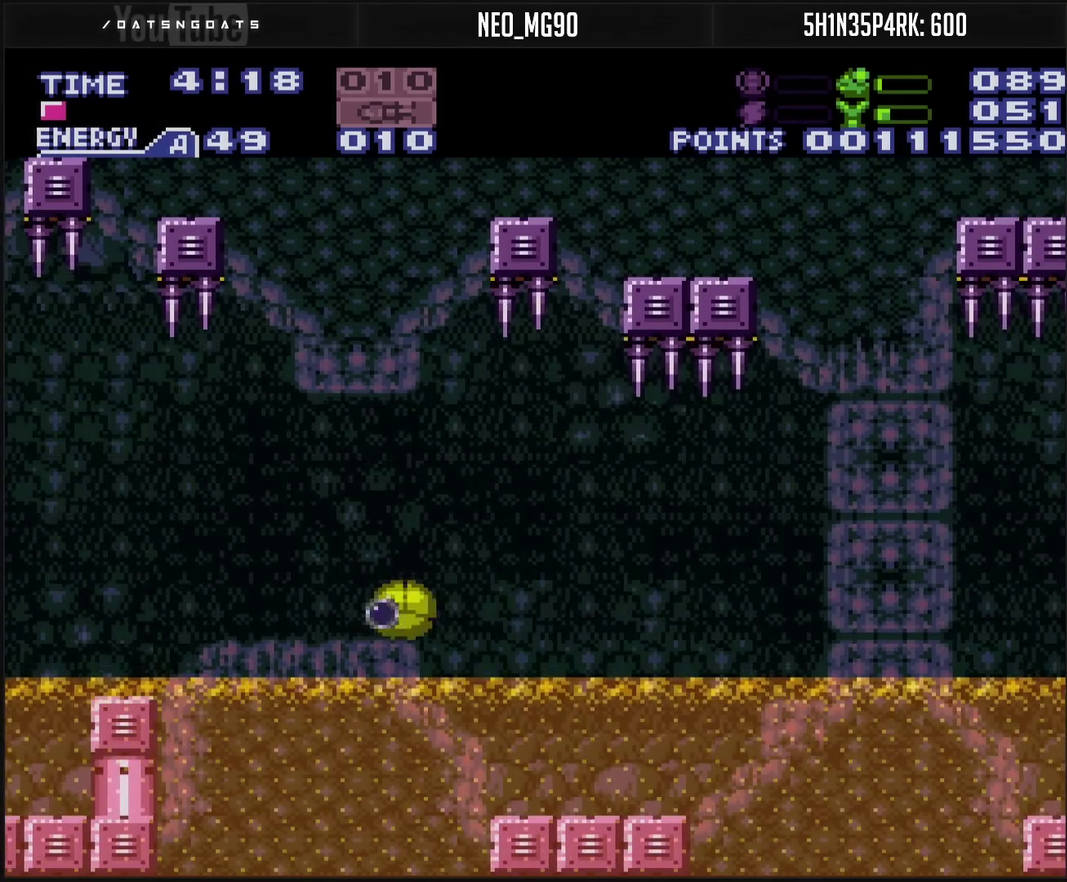
{"buttons": ["CROSS"], "events": []}
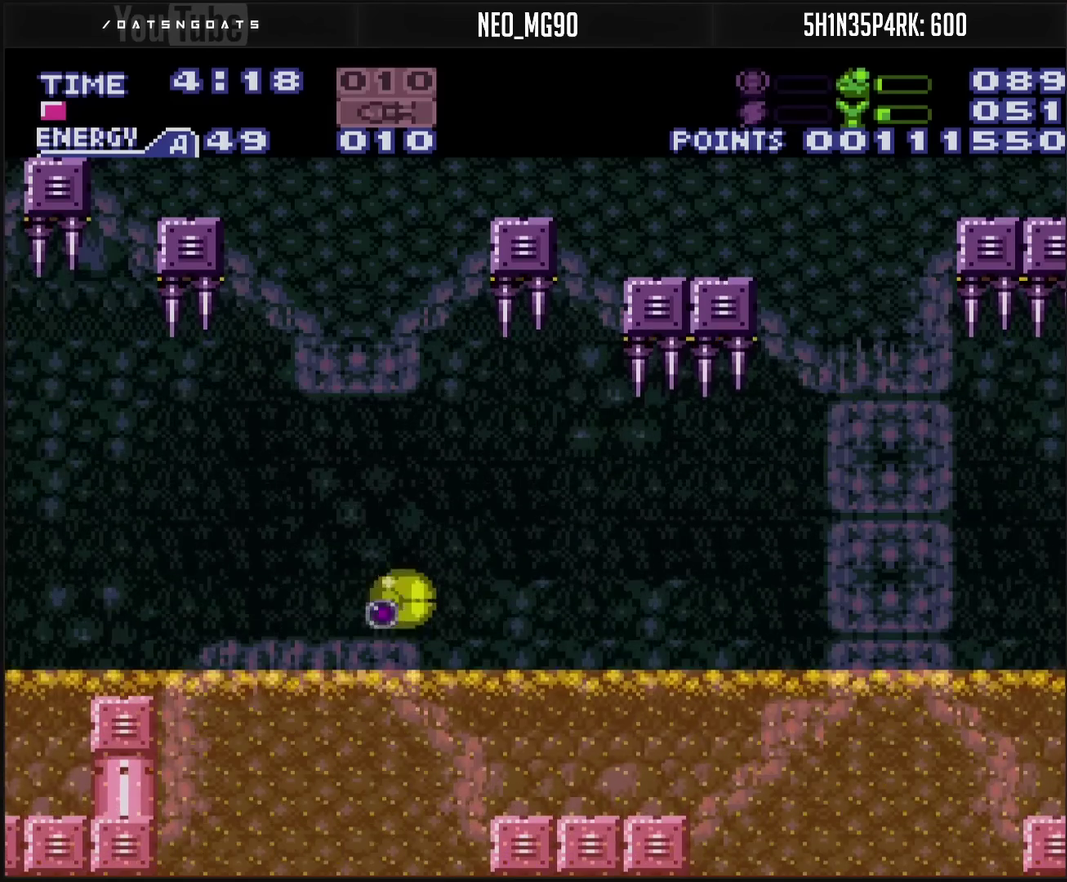
{"buttons": ["DPAD_RIGHT"], "events": [[17, "DPAD_RIGHT", "down"], [117, "CROSS", "up"]]}
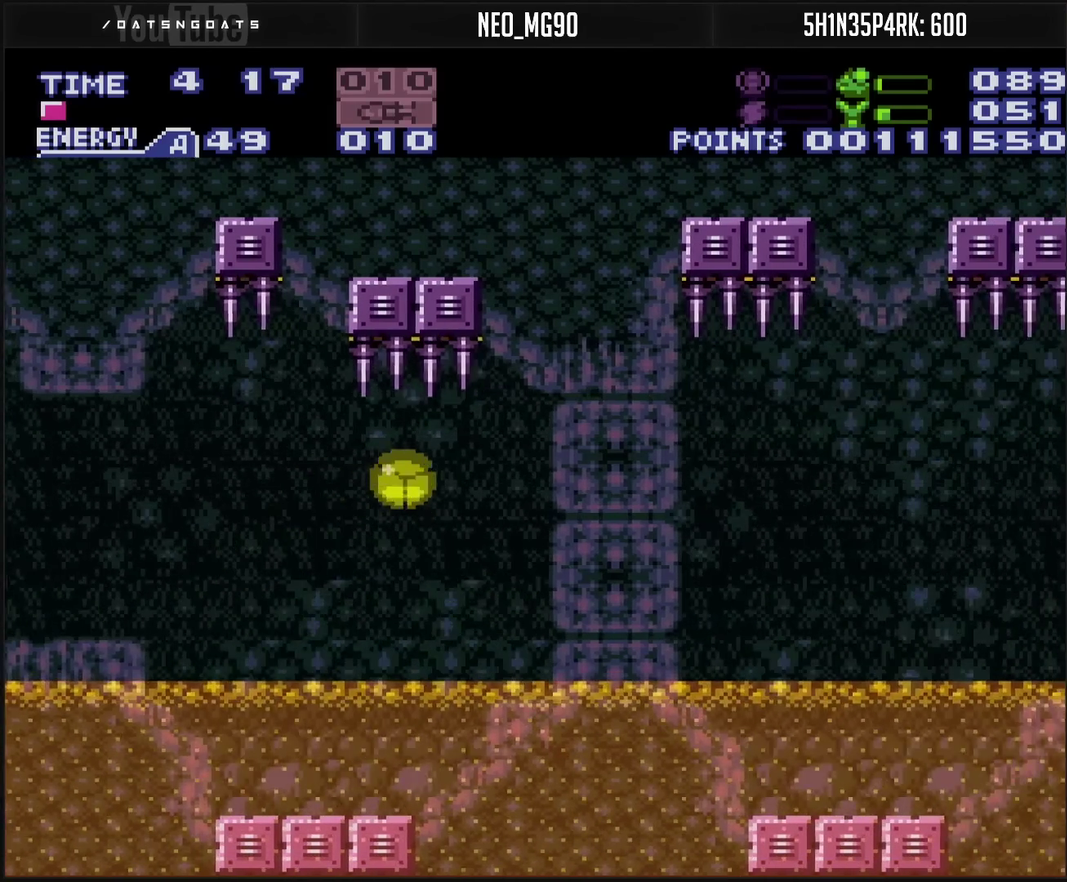
{"buttons": [], "events": [[283, "TRIANGLE", "down"], [417, "DPAD_RIGHT", "up"], [417, "DPAD_UP", "down"], [417, "TRIANGLE", "up"], [467, "DPAD_UP", "up"]]}
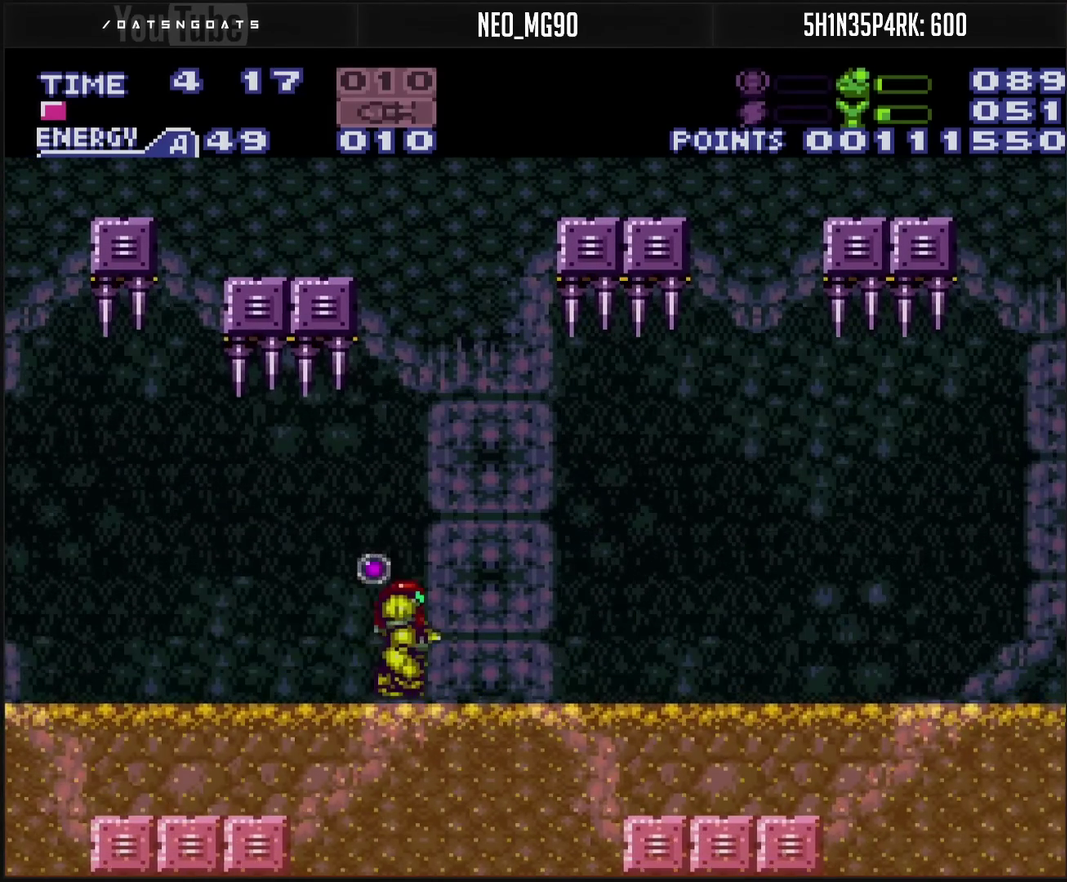
{"buttons": [], "events": [[83, "CIRCLE", "down"], [117, "DPAD_DOWN", "down"], [250, "DPAD_DOWN", "up"], [350, "CIRCLE", "up"]]}
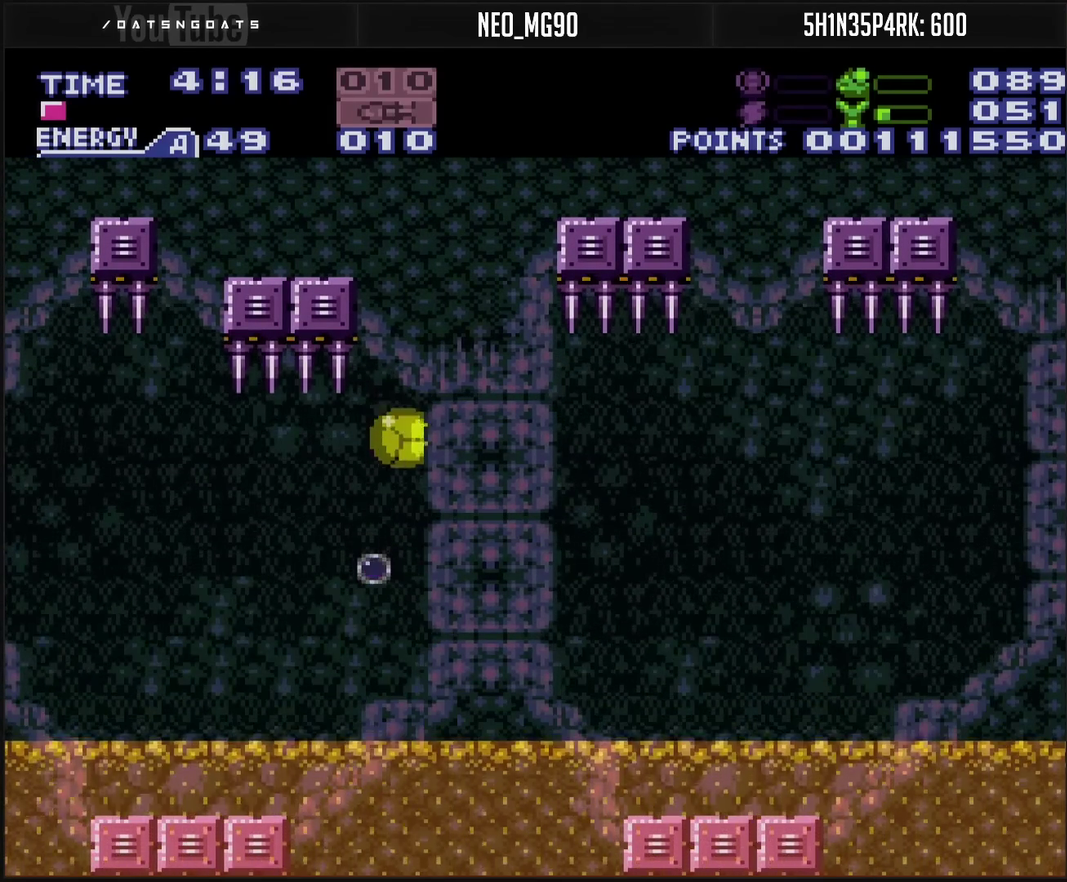
{"buttons": [], "events": [[17, "TRIANGLE", "down"], [100, "TRIANGLE", "up"], [350, "DPAD_UP", "down"], [400, "DPAD_UP", "up"]]}
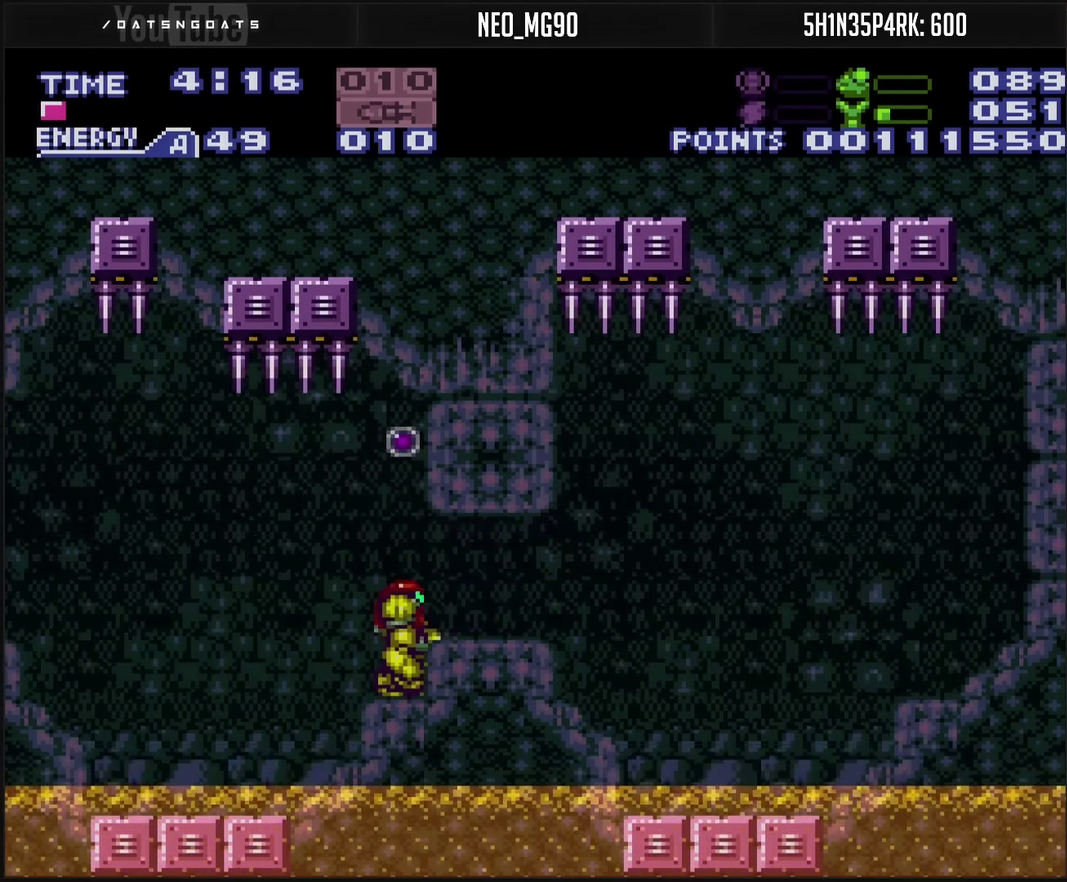
{"buttons": ["DPAD_RIGHT"], "events": [[433, "DPAD_RIGHT", "down"]]}
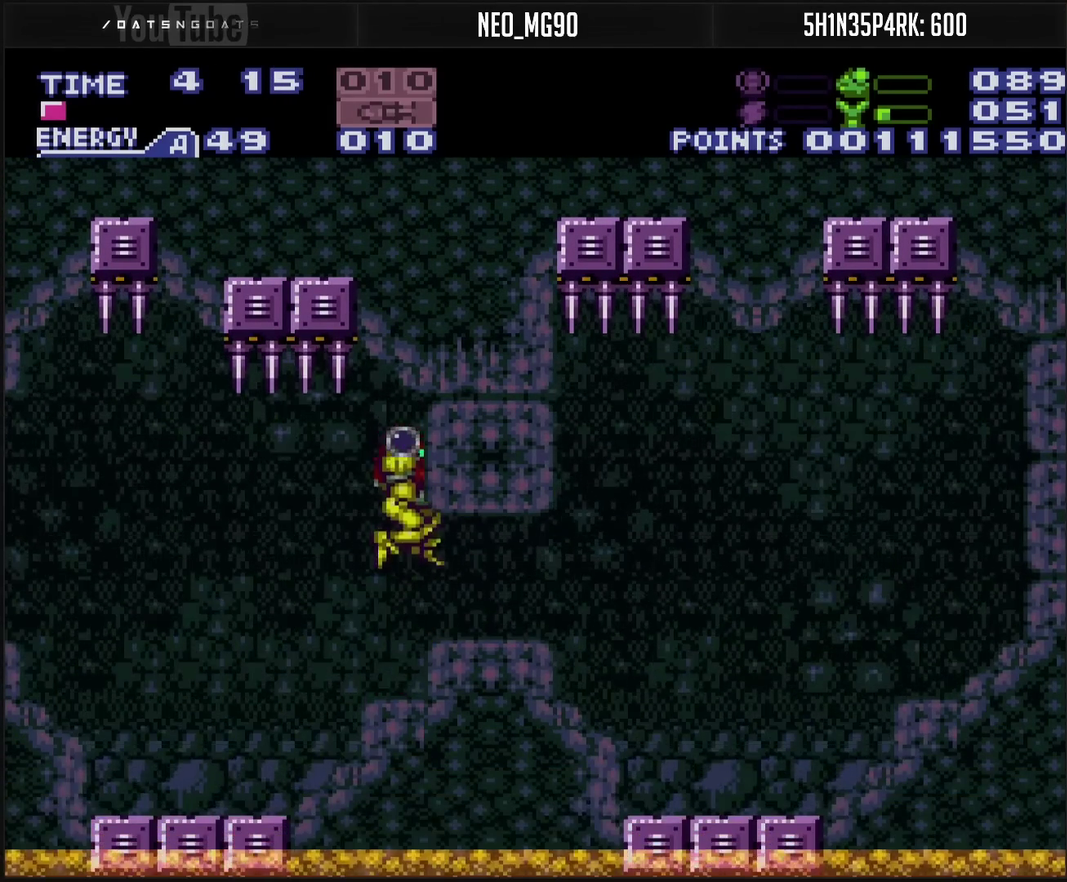
{"buttons": ["CROSS", "DPAD_RIGHT"], "events": [[50, "CROSS", "down"], [400, "CROSS", "up"], [483, "CROSS", "down"]]}
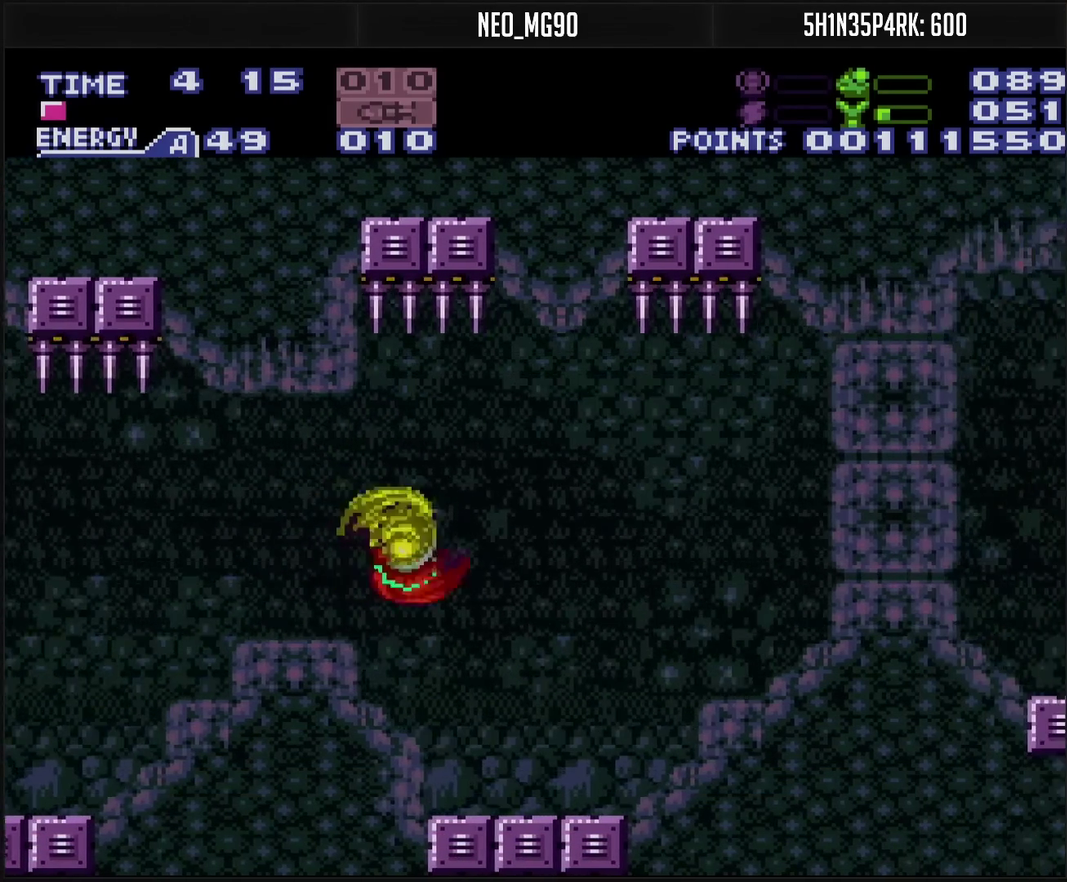
{"buttons": ["CROSS", "CIRCLE", "DPAD_RIGHT"], "events": [[383, "L1", "down"], [433, "L1", "up"], [483, "CIRCLE", "down"]]}
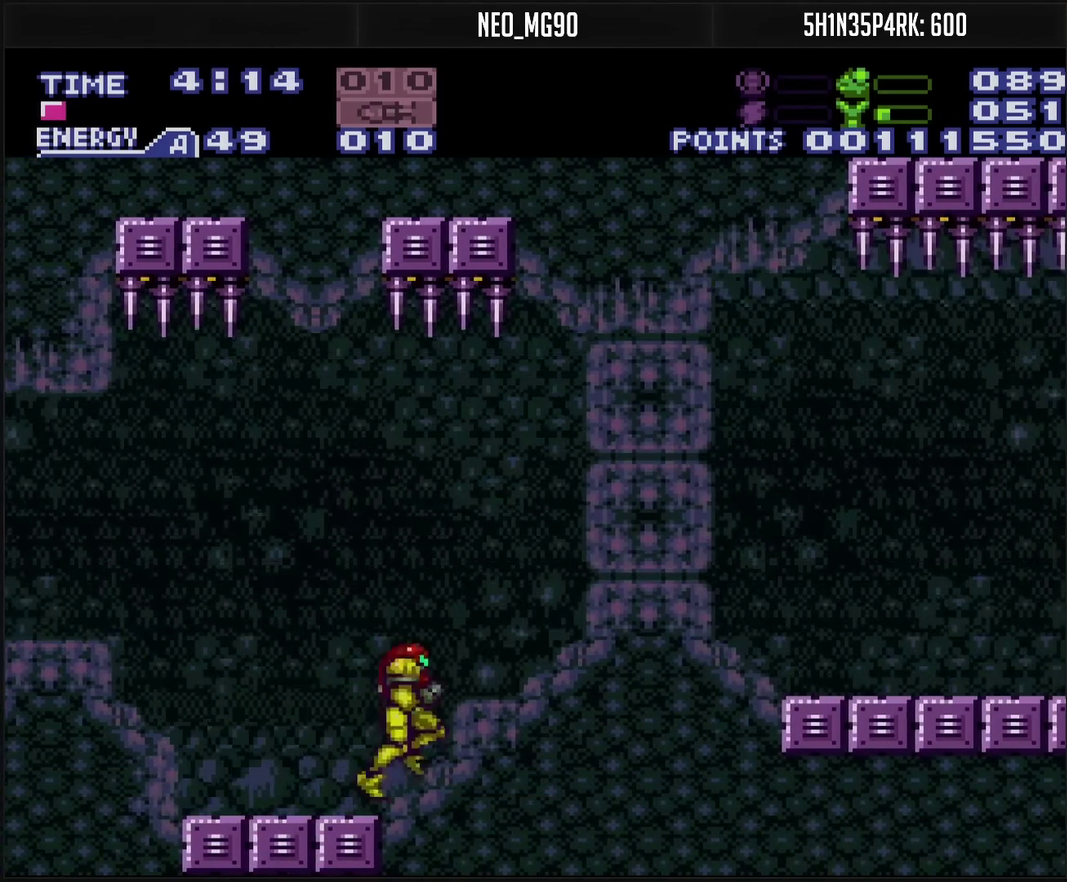
{"buttons": ["CIRCLE"], "events": [[133, "CIRCLE", "up"], [133, "CROSS", "up"], [300, "L1", "down"], [400, "CIRCLE", "down"], [400, "L1", "up"], [450, "DPAD_RIGHT", "up"]]}